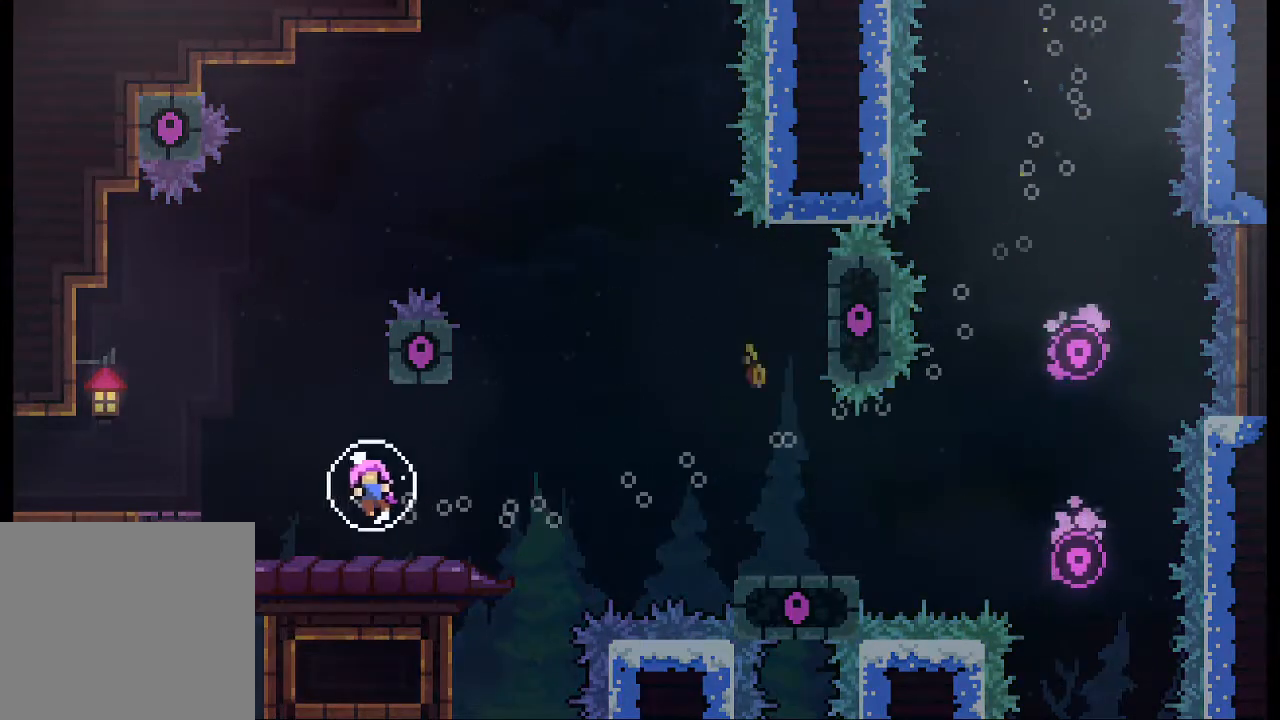
Gameplay with a controller (Xbox layout); each line is a JSON object with the inputs held at the frame after it. "events" lists button and stick changes between this image and that frame as [ms after this image, input, new state], when the widget could be followed in between. Not read: L3 R3 right_stick.
{"buttons": [], "left_stick": "center", "events": []}
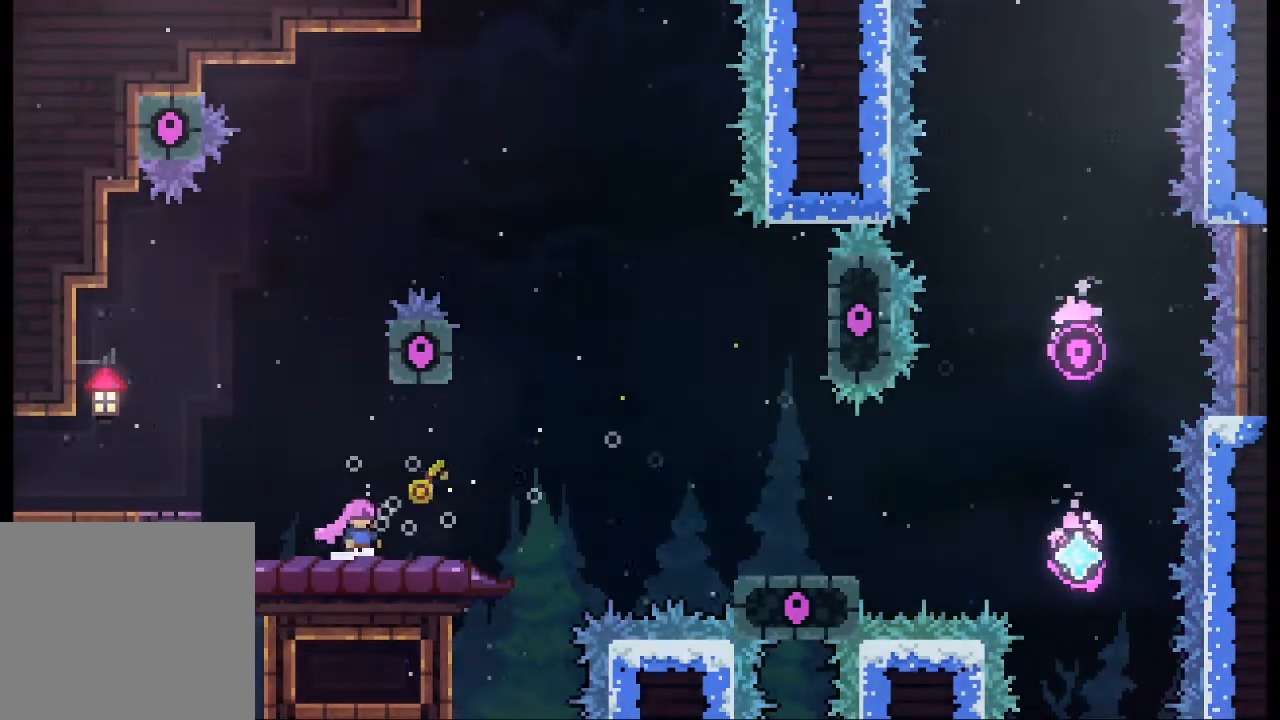
{"buttons": [], "left_stick": "left", "events": [[333, "left_stick", "left"]]}
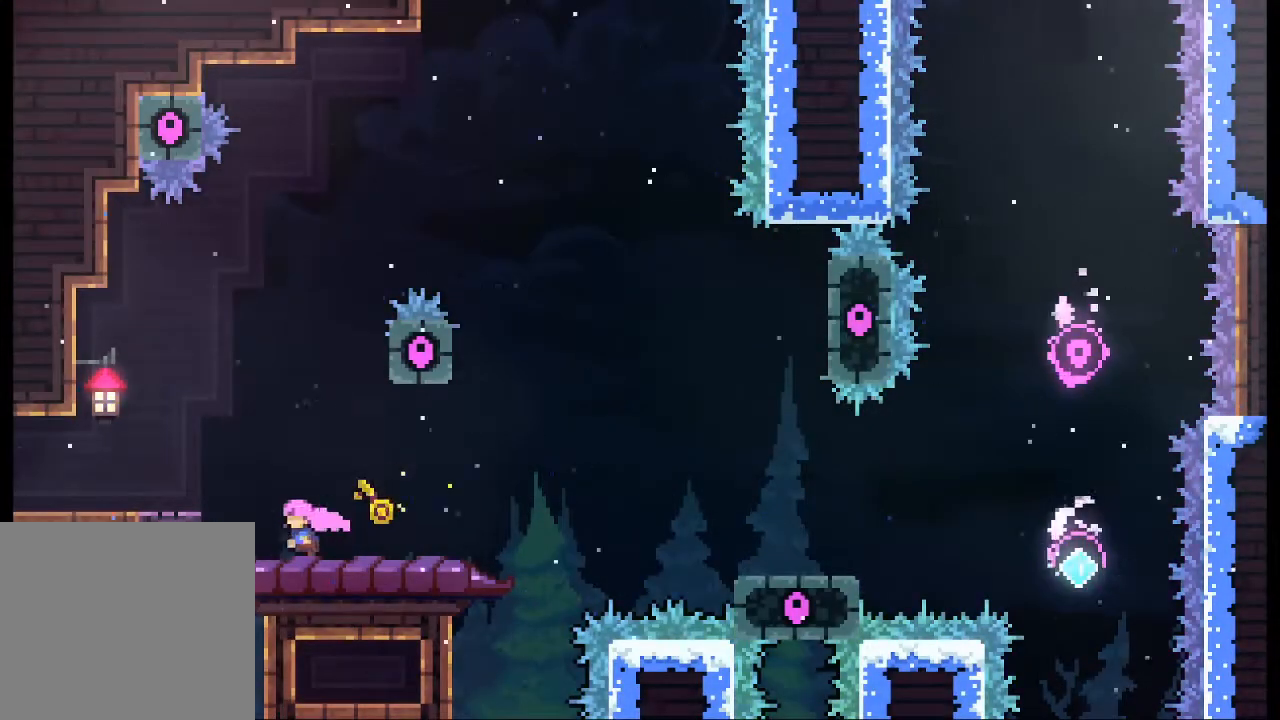
{"buttons": [], "left_stick": "left", "events": [[33, "A", "down"], [267, "A", "up"]]}
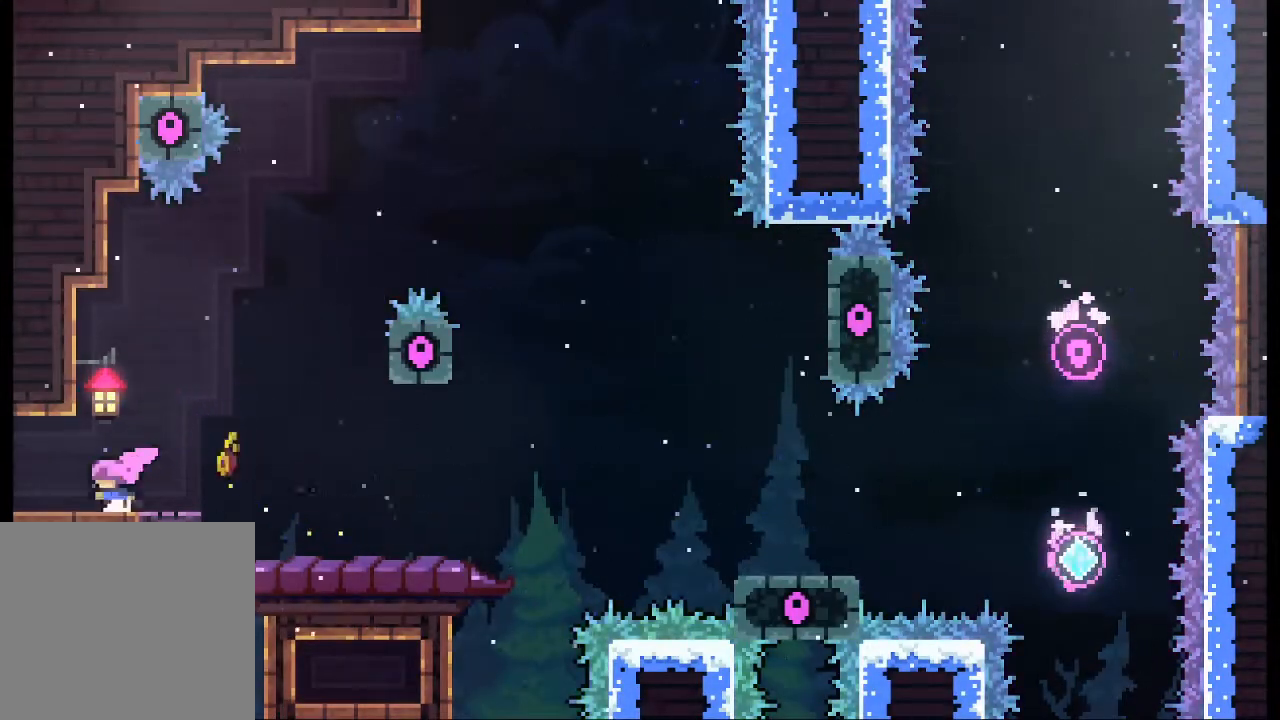
{"buttons": [], "left_stick": "left", "events": []}
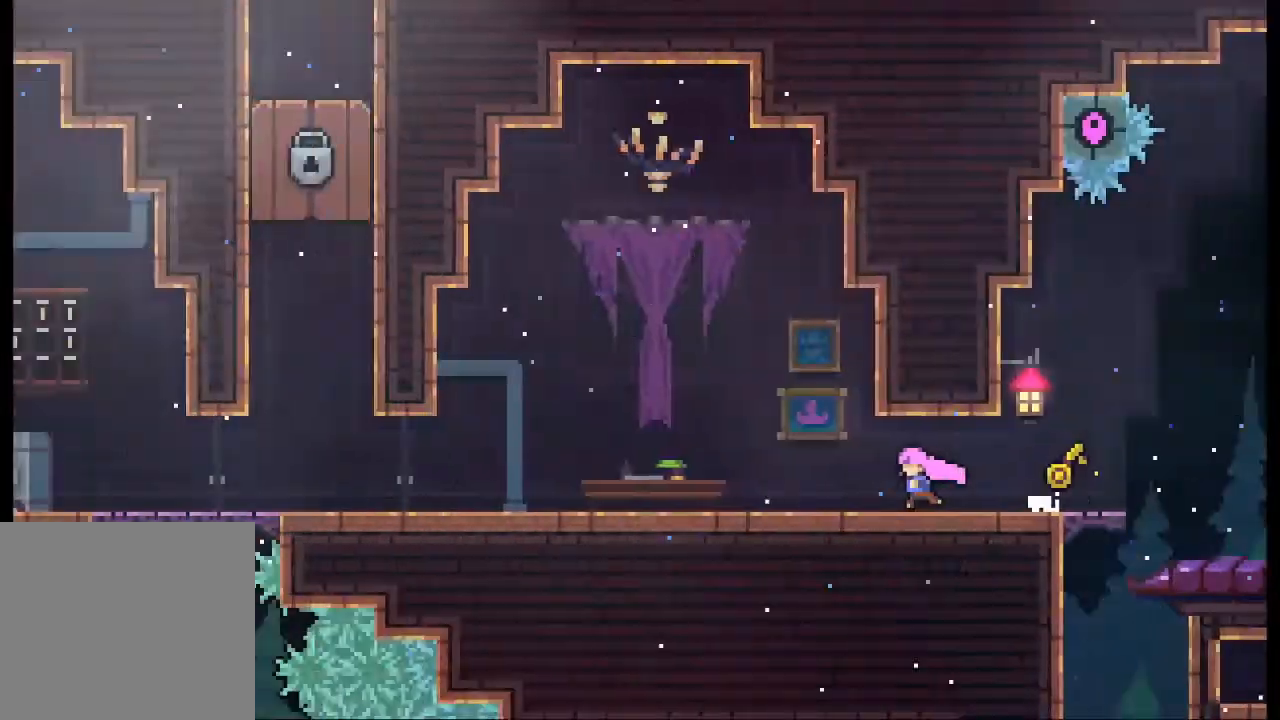
{"buttons": [], "left_stick": "left", "events": []}
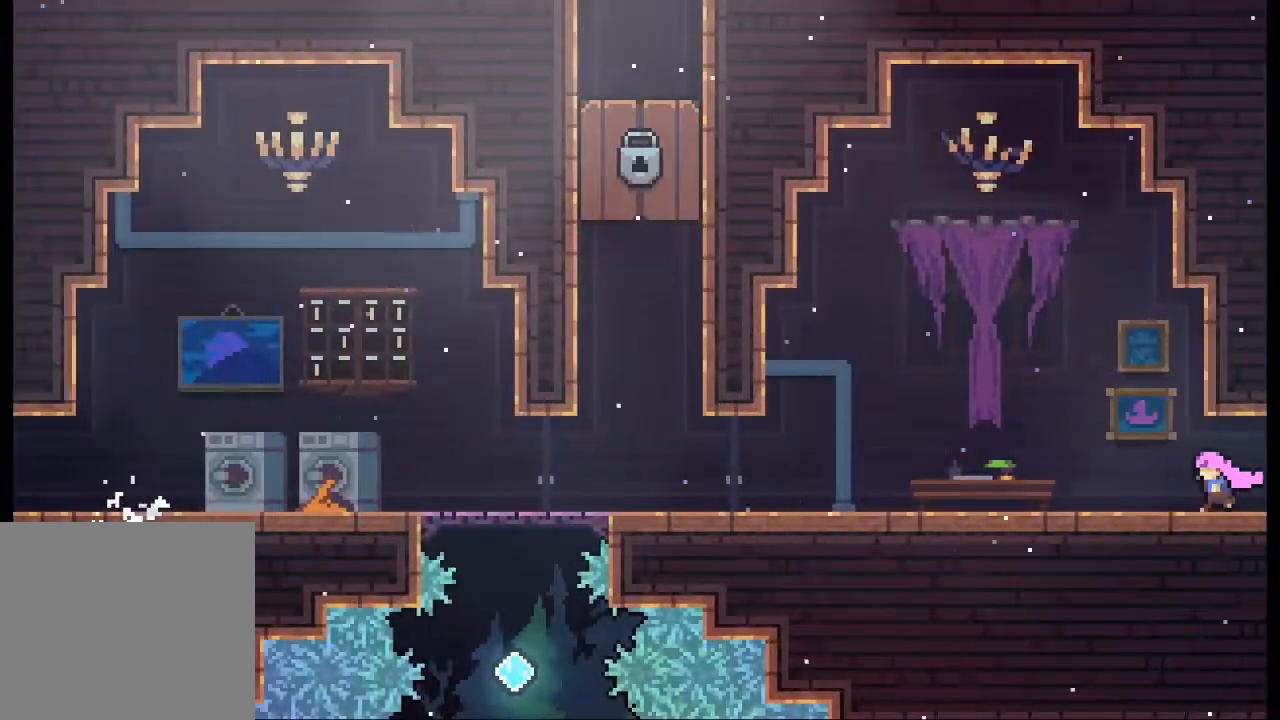
{"buttons": [], "left_stick": "down-left", "events": [[233, "left_stick", "down-left"], [367, "X", "down"], [433, "X", "up"]]}
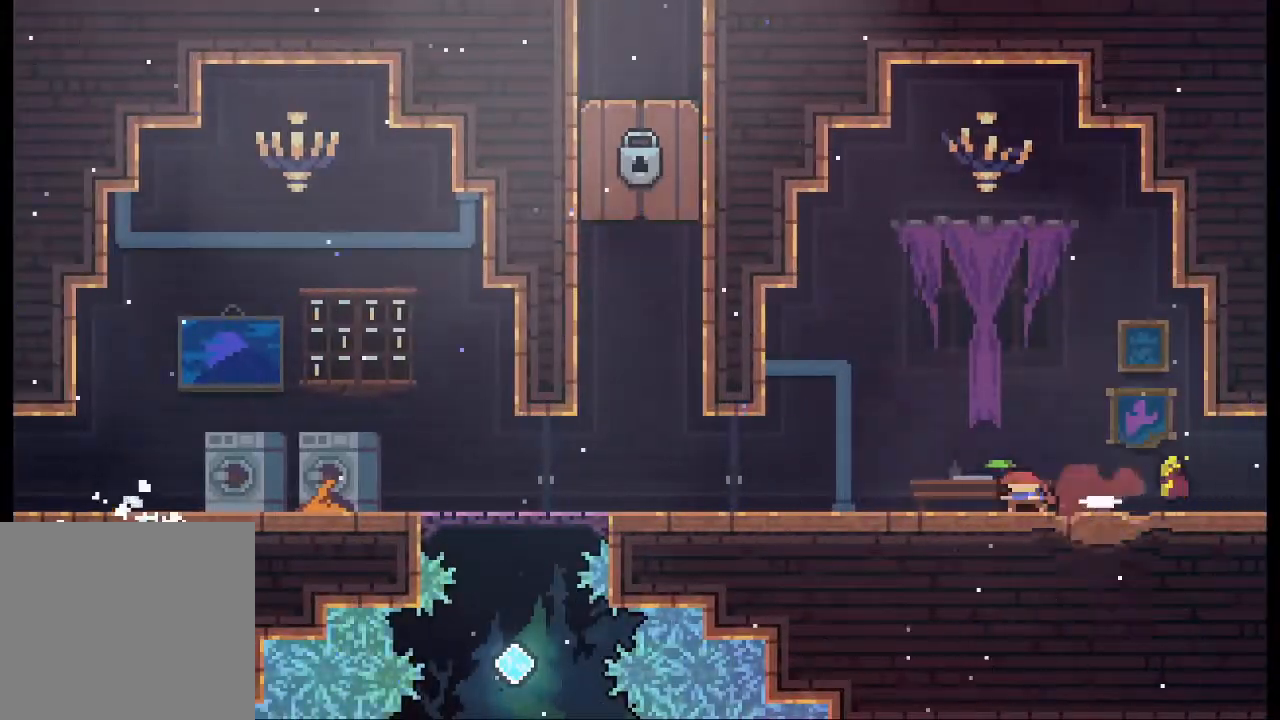
{"buttons": ["A"], "left_stick": "center", "events": [[33, "A", "down"], [133, "A", "up"], [267, "left_stick", "center"], [500, "A", "down"]]}
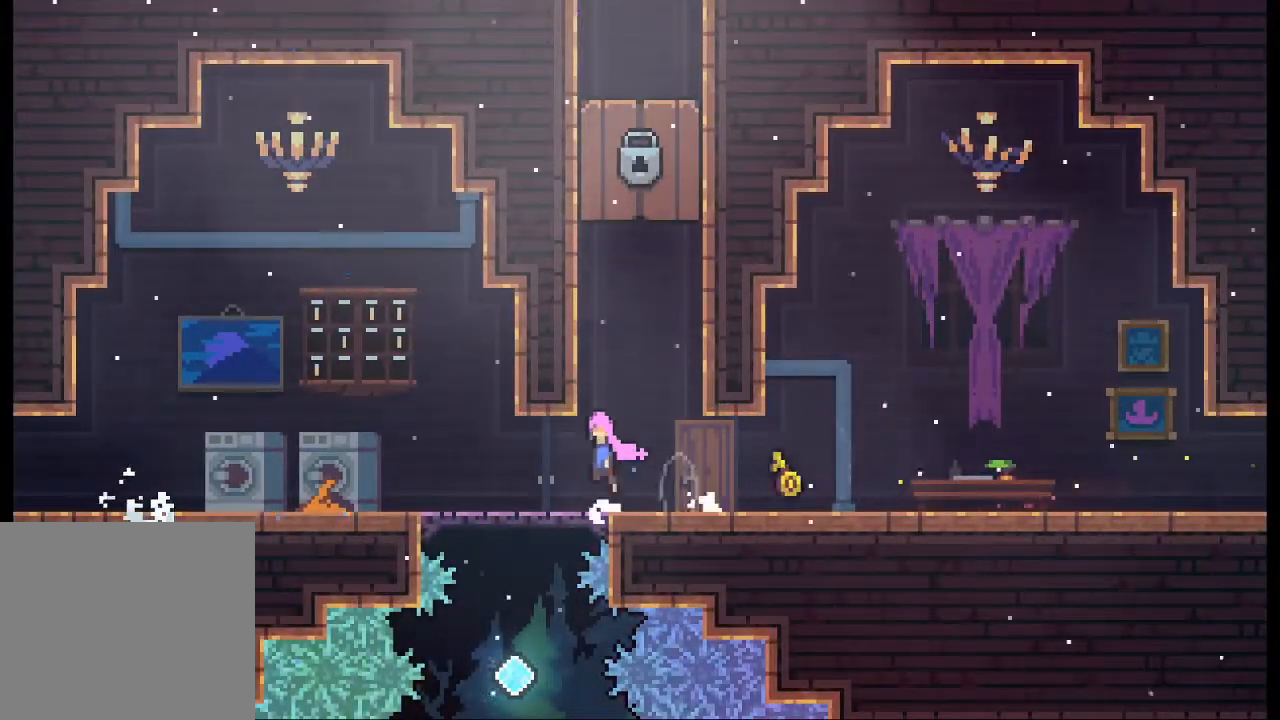
{"buttons": [], "left_stick": "up", "events": [[33, "left_stick", "up"], [300, "X", "down"], [367, "A", "up"], [433, "X", "up"]]}
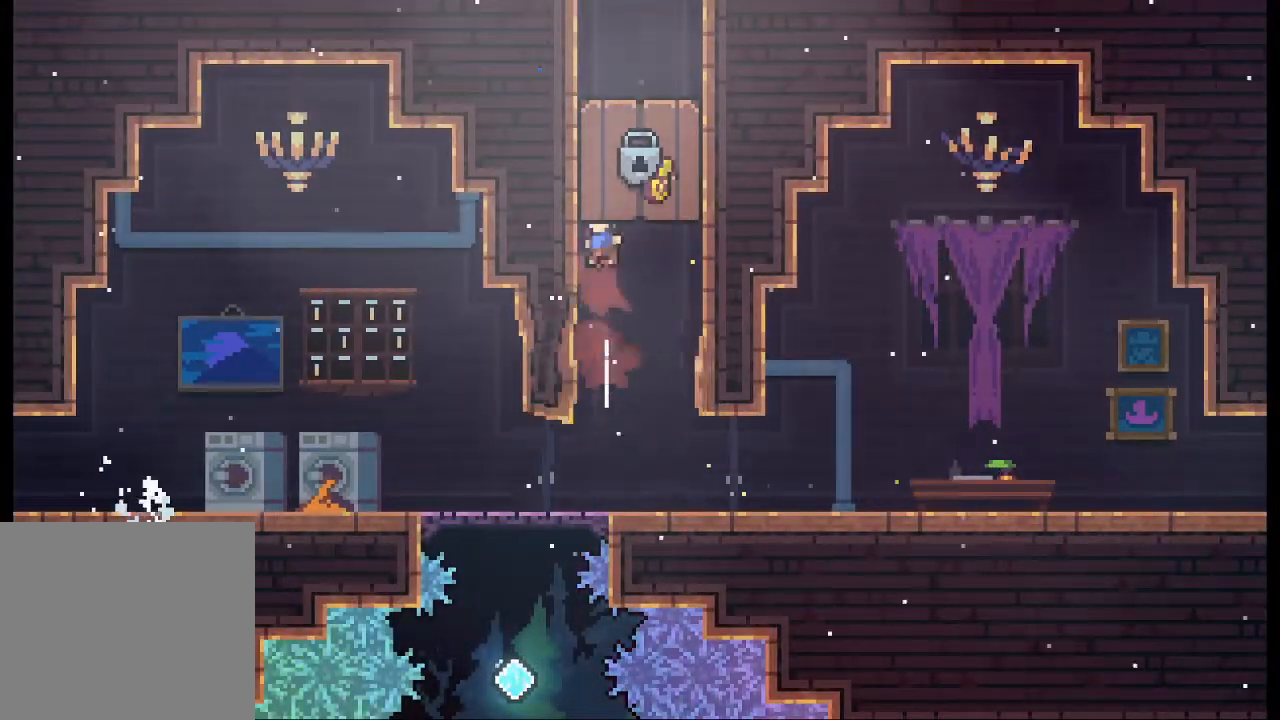
{"buttons": ["L2"], "left_stick": "center", "events": [[67, "left_stick", "up-left"], [133, "L2", "down"], [467, "left_stick", "center"]]}
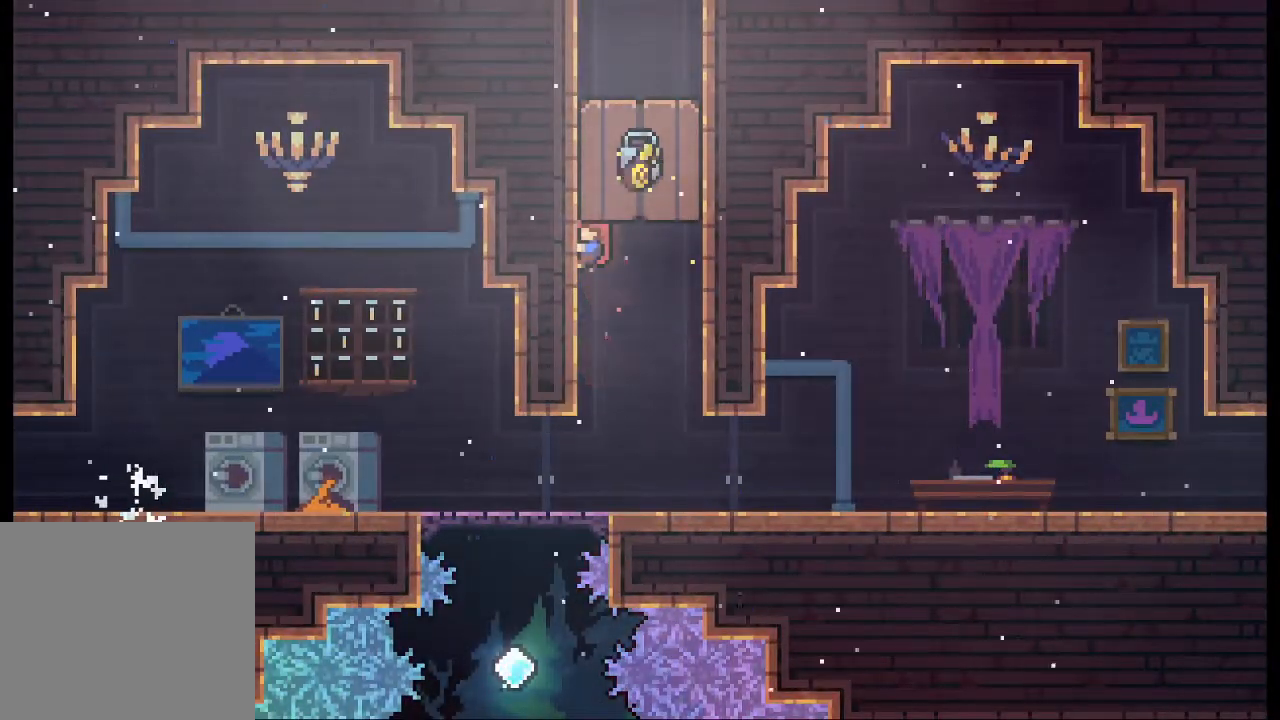
{"buttons": ["L2"], "left_stick": "center", "events": []}
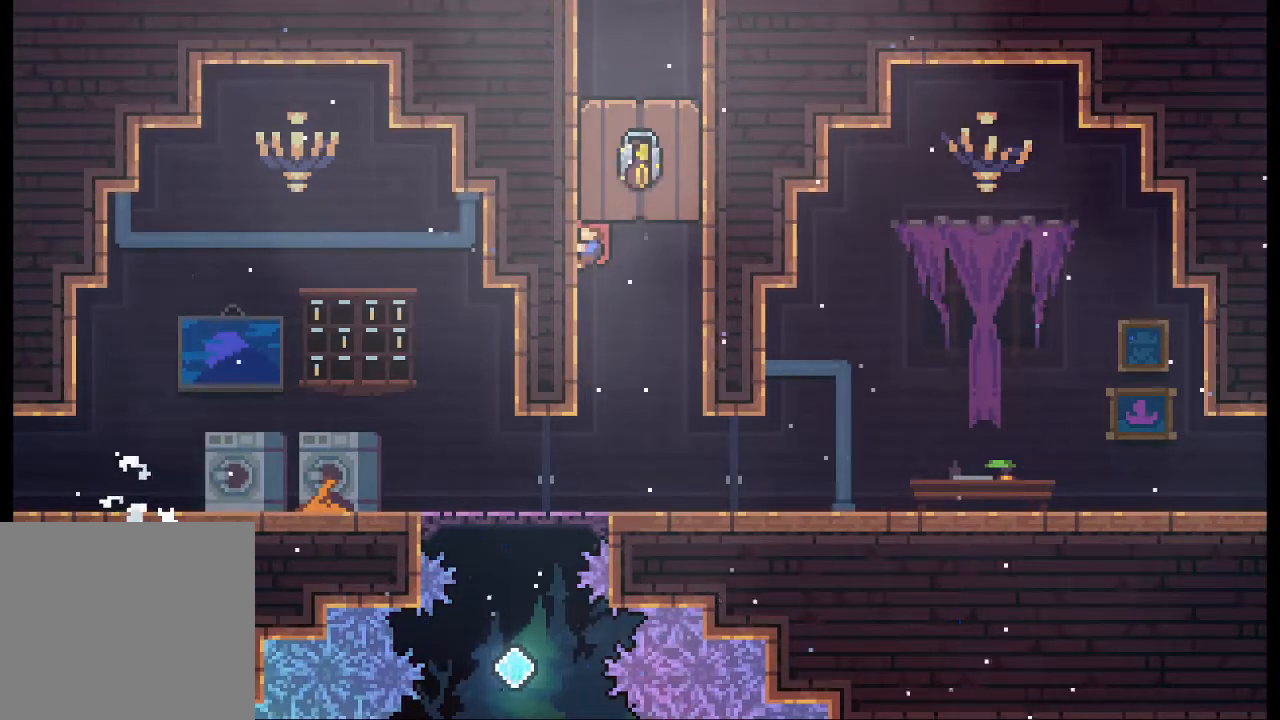
{"buttons": ["L2"], "left_stick": "center", "events": []}
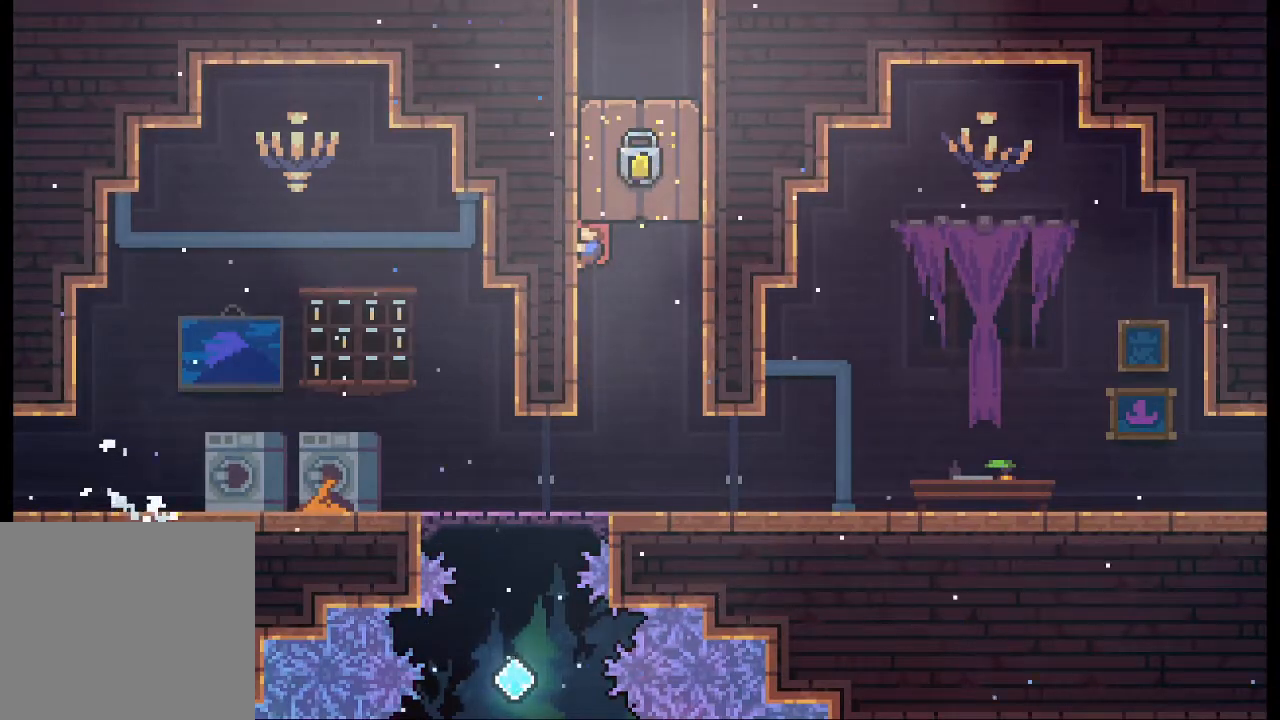
{"buttons": ["L2"], "left_stick": "center", "events": [[233, "R1", "down"], [367, "R1", "up"]]}
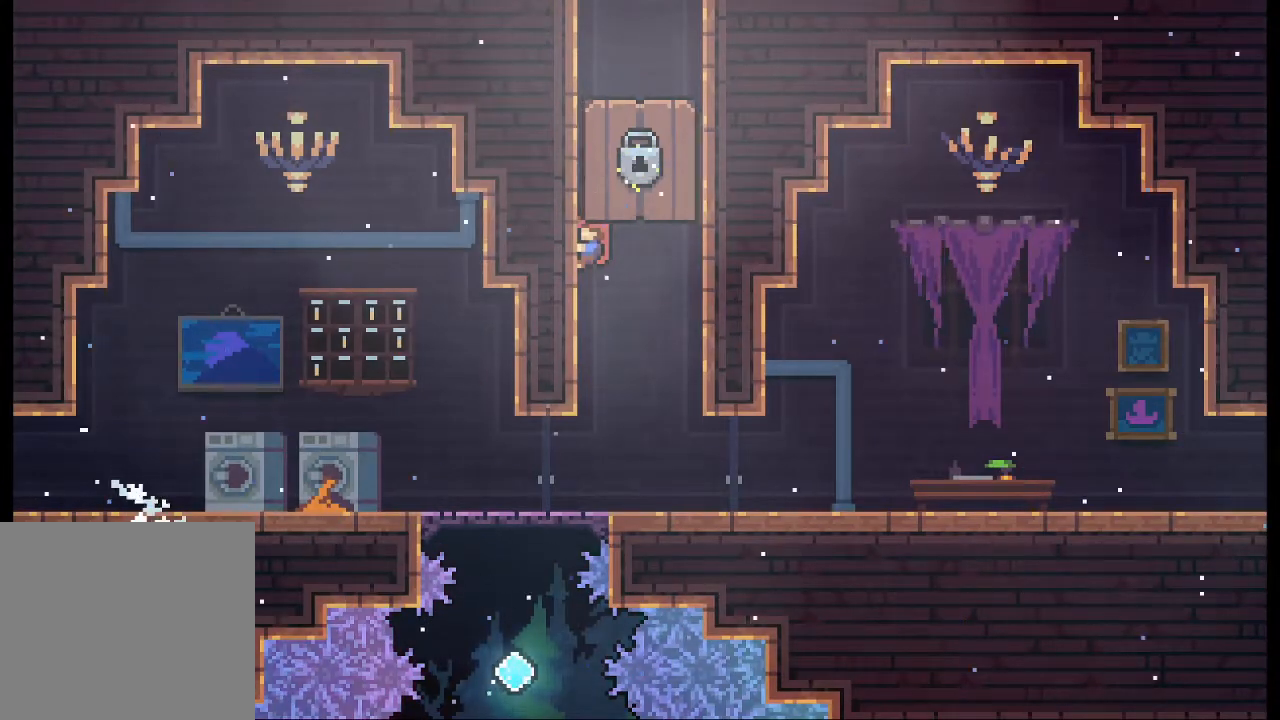
{"buttons": ["A"], "left_stick": "up", "events": [[33, "left_stick", "up"], [100, "X", "down"], [133, "L2", "up"], [200, "X", "up"], [300, "A", "down"]]}
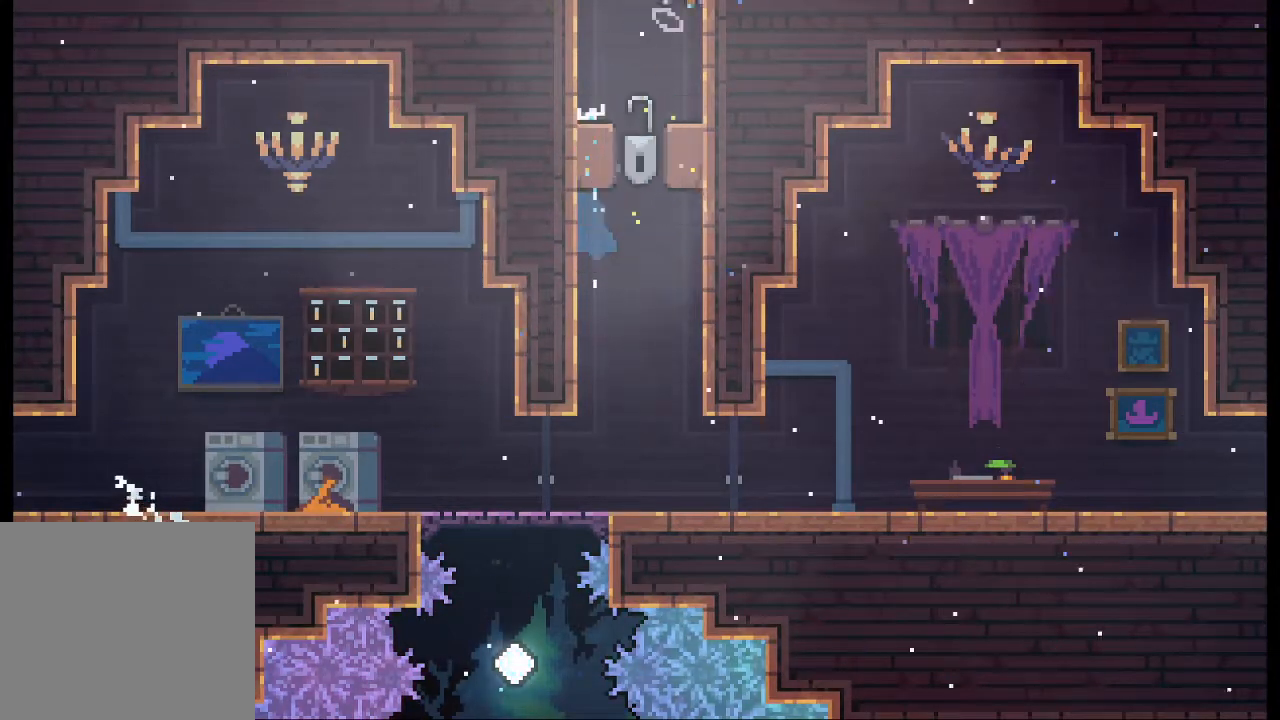
{"buttons": ["A"], "left_stick": "center", "events": [[33, "left_stick", "center"]]}
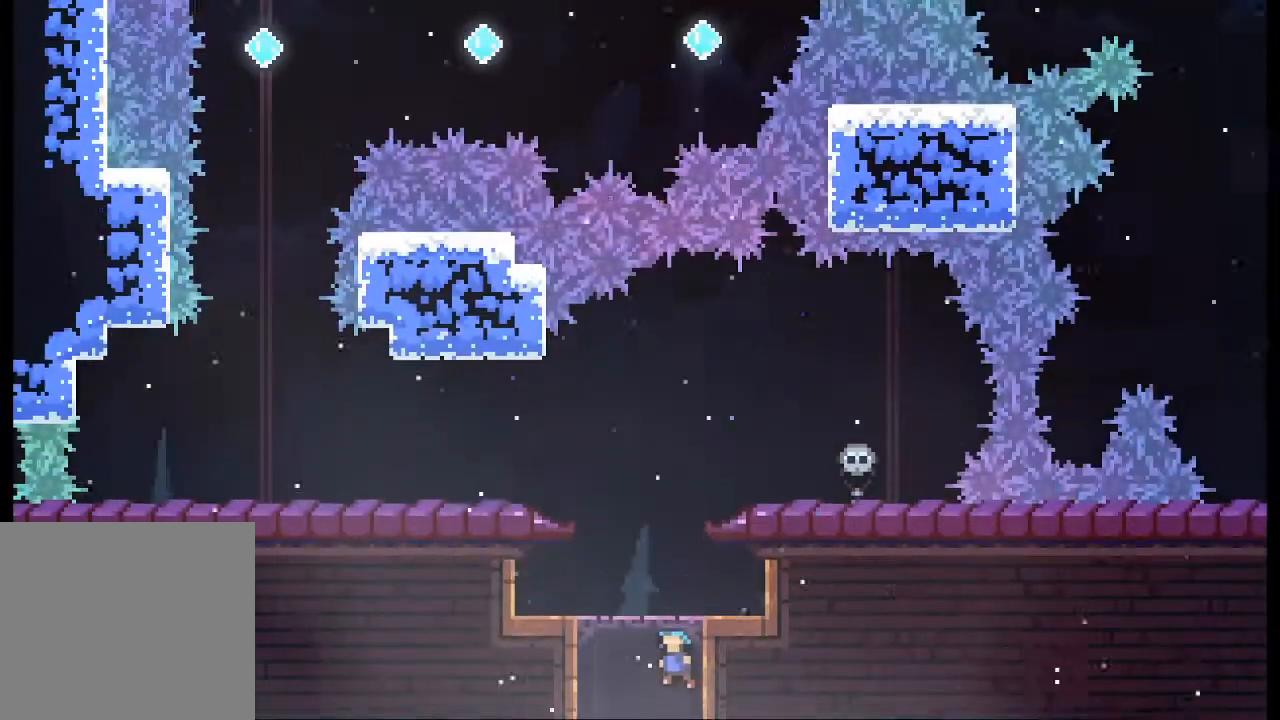
{"buttons": ["A"], "left_stick": "center", "events": []}
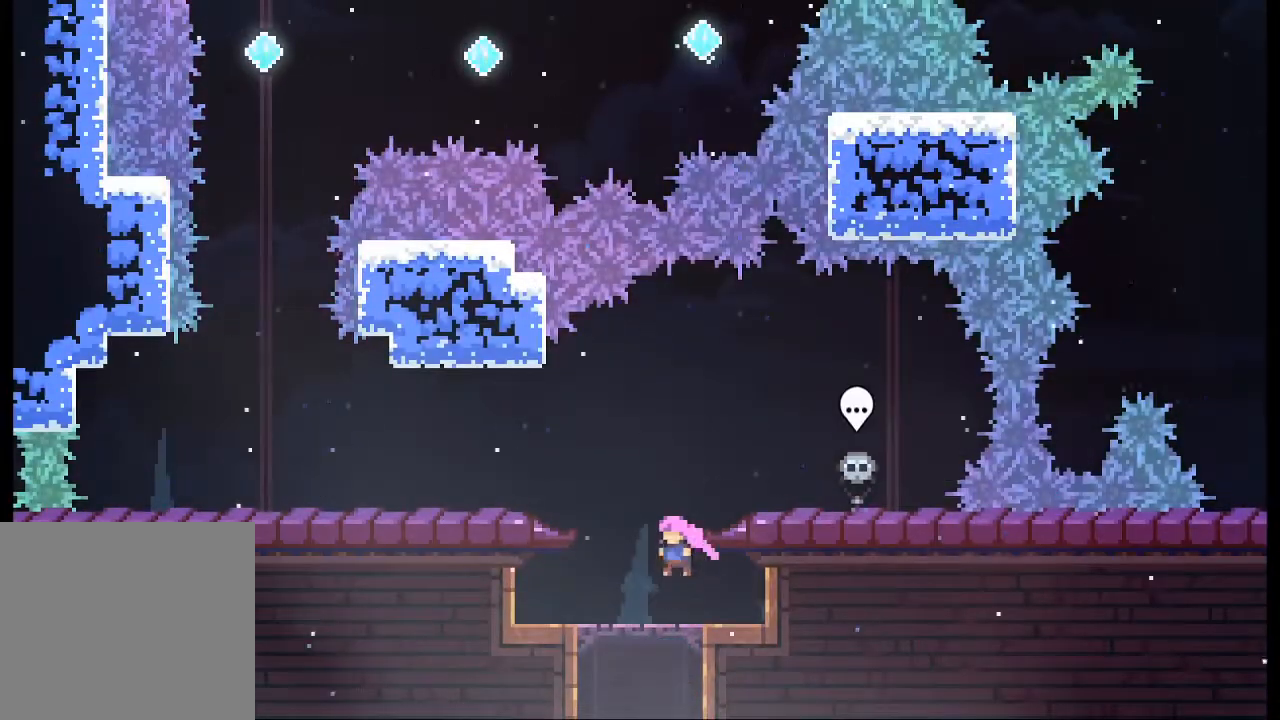
{"buttons": ["A"], "left_stick": "left", "events": [[33, "A", "up"], [267, "left_stick", "left"], [300, "A", "down"]]}
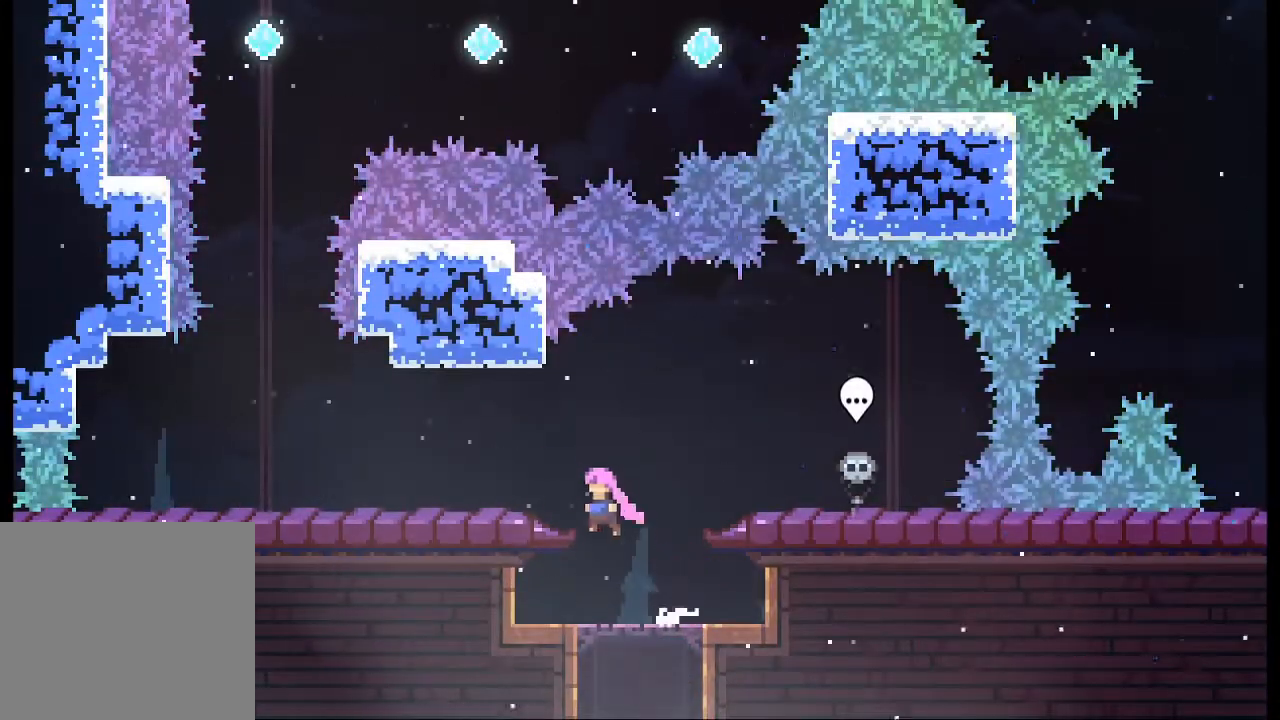
{"buttons": [], "left_stick": "center", "events": [[200, "A", "up"], [267, "left_stick", "center"]]}
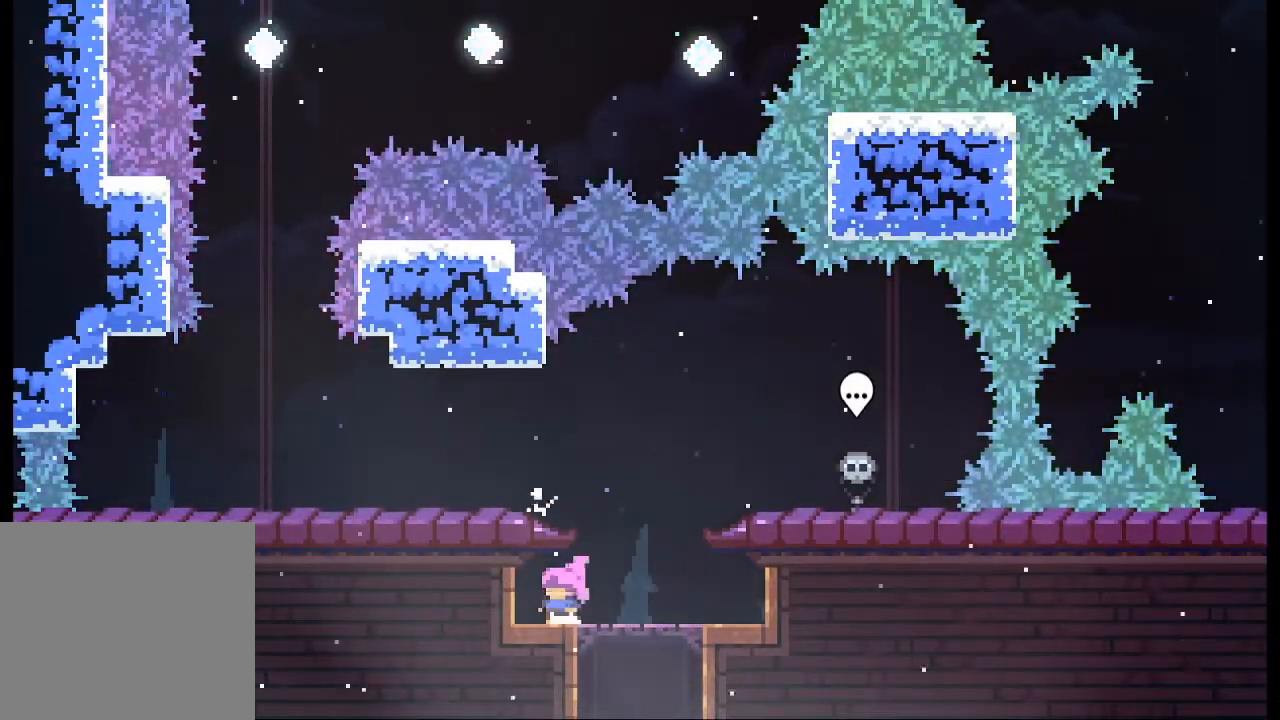
{"buttons": ["A", "L2"], "left_stick": "left", "events": [[333, "A", "down"], [467, "left_stick", "left"], [500, "L2", "down"]]}
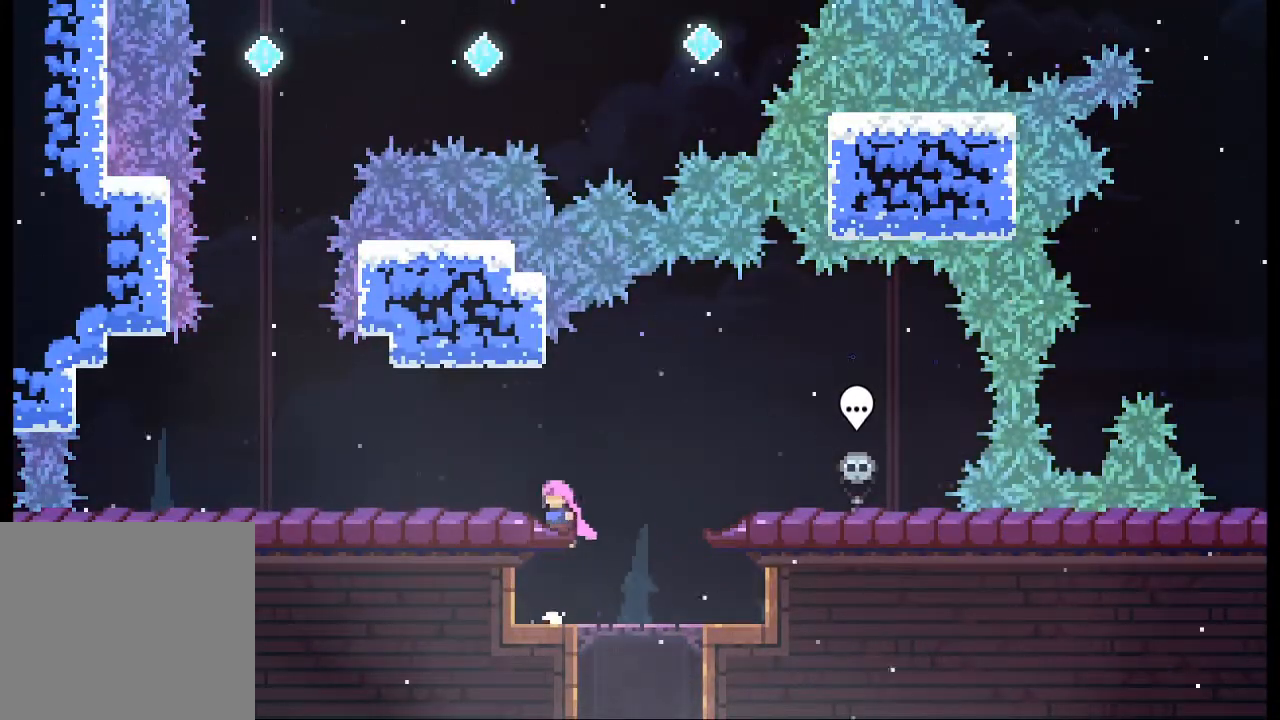
{"buttons": ["L2"], "left_stick": "up-left", "events": [[100, "A", "up"], [300, "left_stick", "up-left"], [367, "A", "down"], [433, "A", "up"]]}
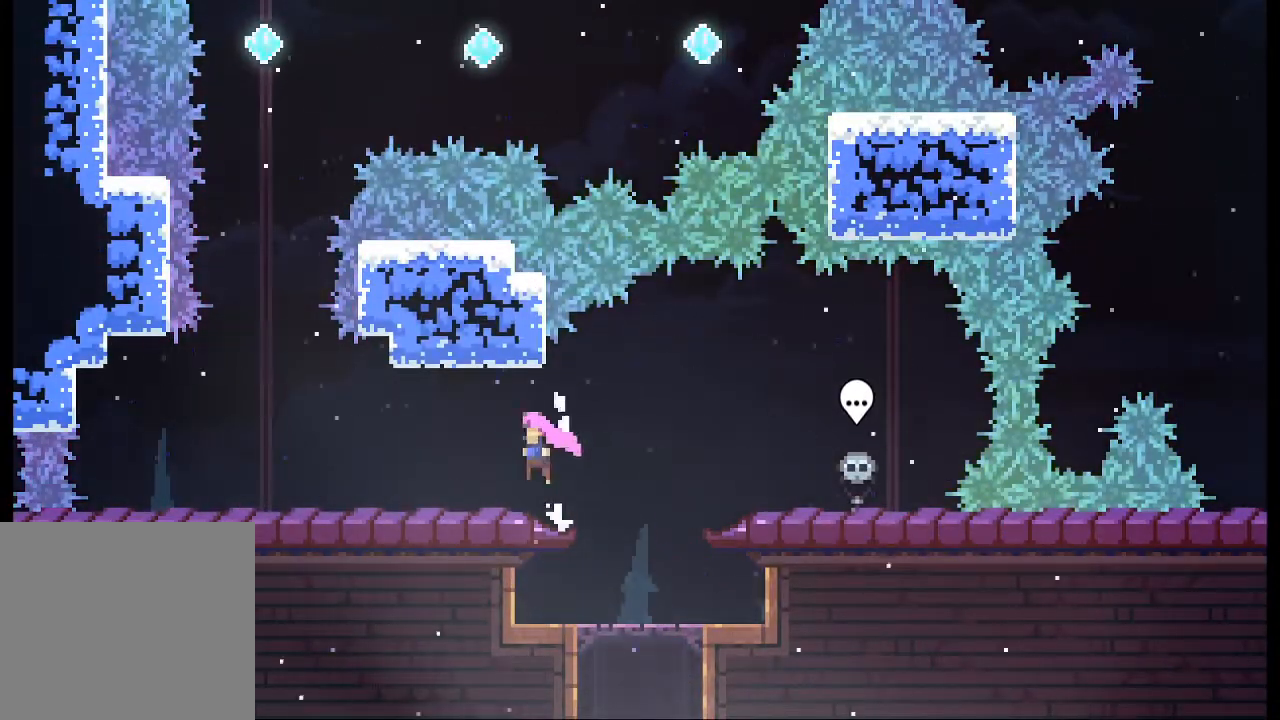
{"buttons": [], "left_stick": "left", "events": [[33, "left_stick", "left"], [233, "L2", "up"]]}
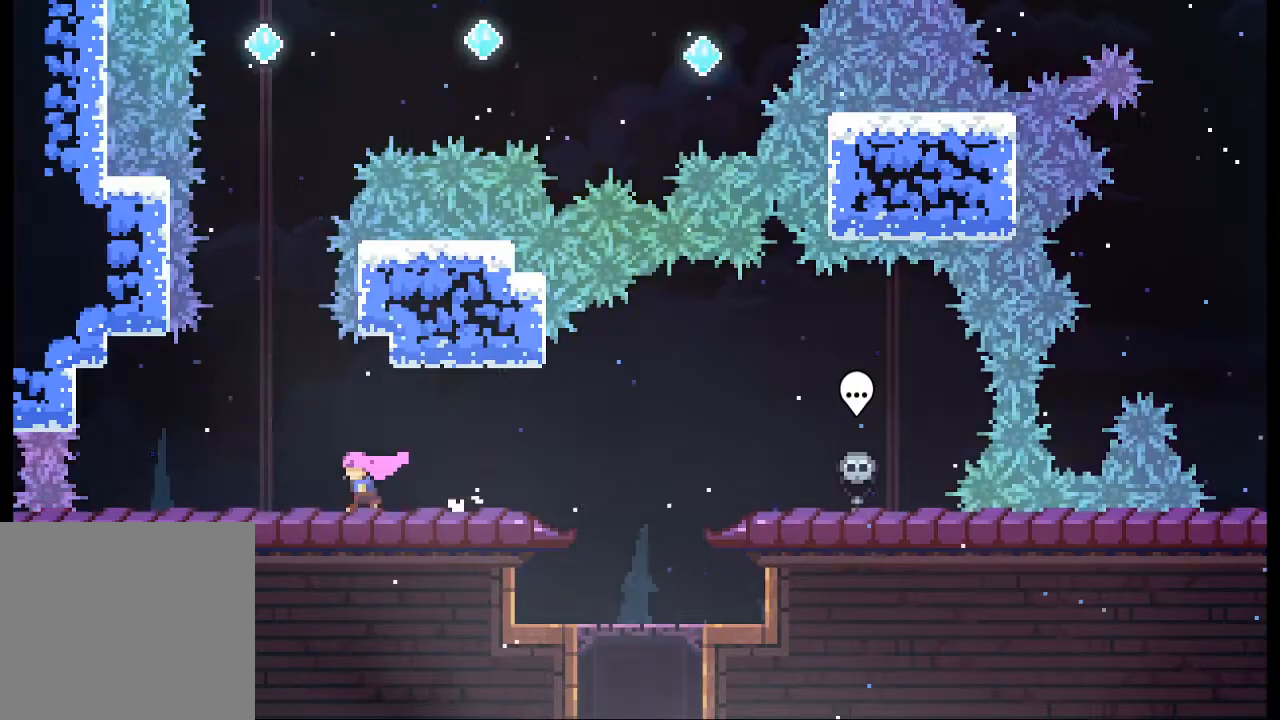
{"buttons": [], "left_stick": "center", "events": [[300, "left_stick", "center"]]}